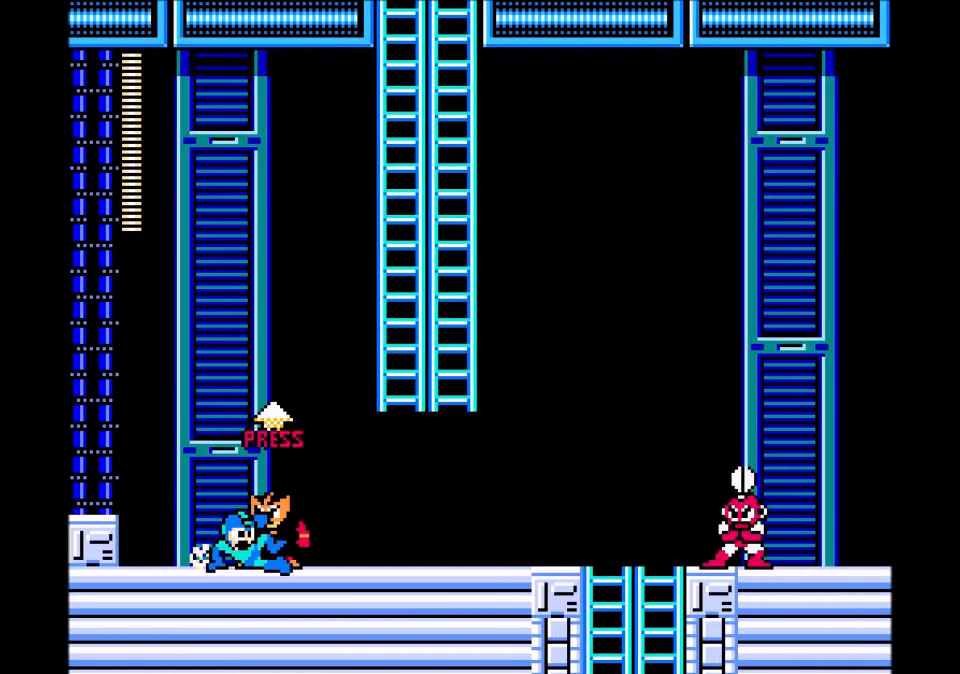
Gameplay with a controller; each line is a JSON object with the inputs held at the frame after it. "events" lists button and stick changes between this image and that frame as [ms after this image, input, new state], when the widget could be followed in between. Not read: L3 R3.
{"buttons": ["C", "DPAD_RIGHT"], "events": [[201, "C", "up"], [401, "C", "down"]]}
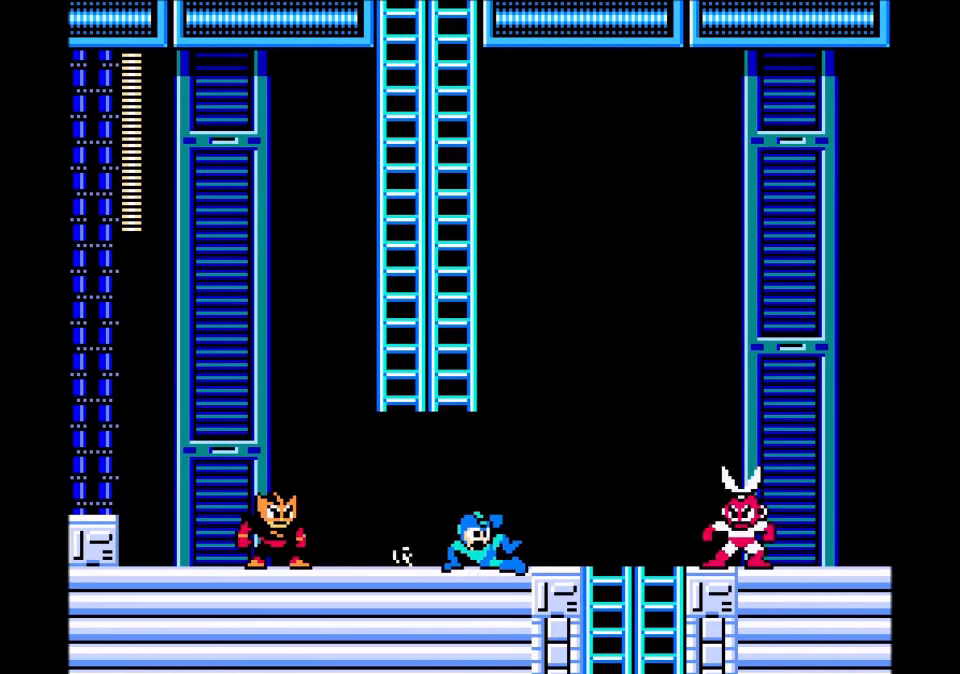
{"buttons": [], "events": [[100, "C", "up"], [233, "DPAD_DOWN", "down"], [267, "B", "down"], [267, "DPAD_RIGHT", "up"], [367, "B", "up"], [400, "DPAD_DOWN", "up"]]}
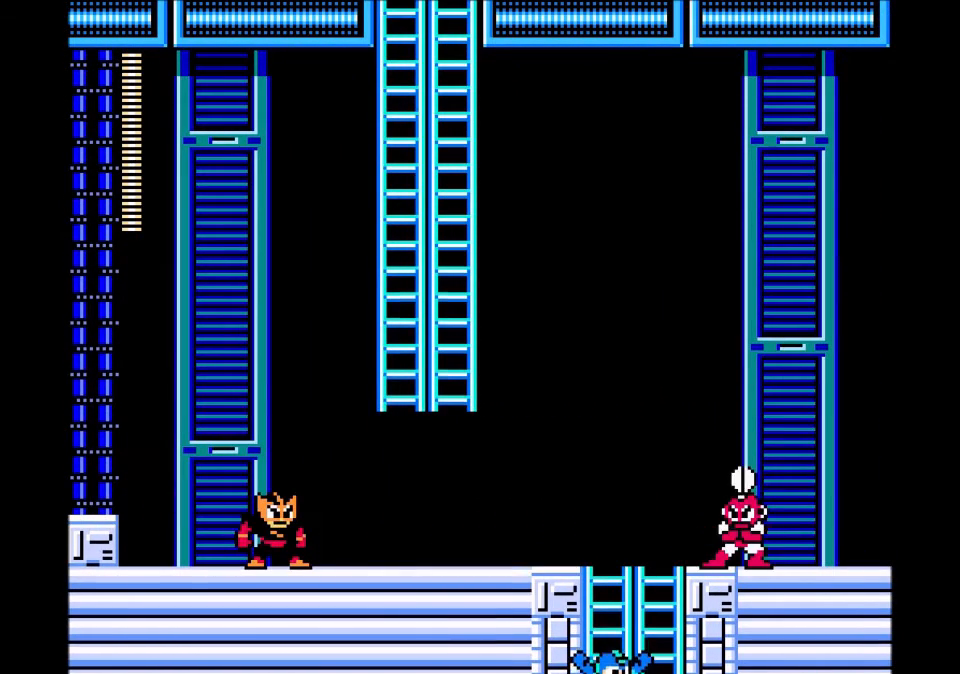
{"buttons": []}
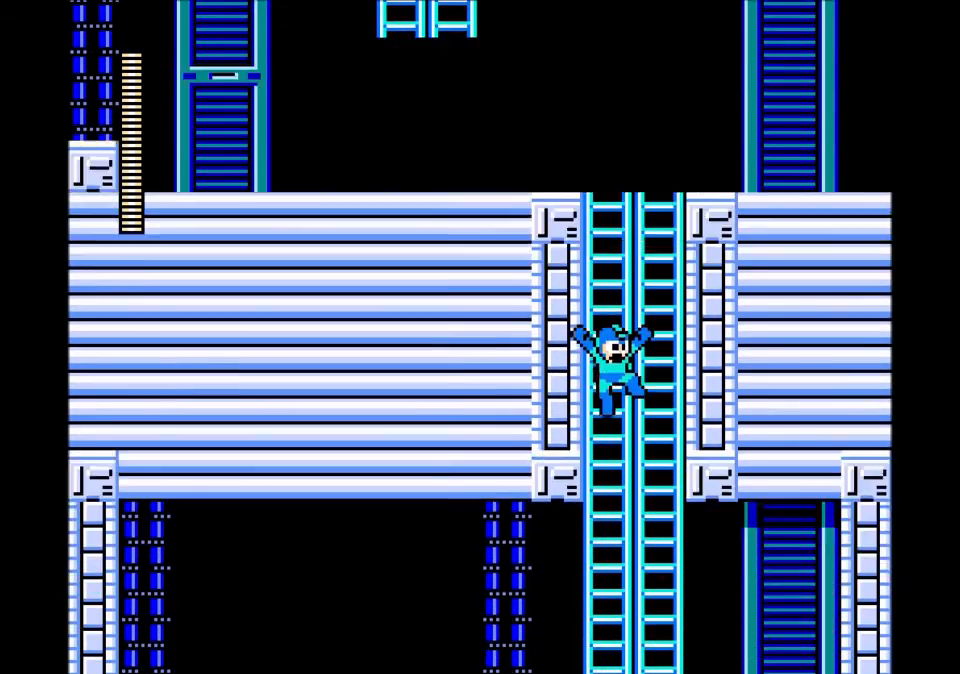
{"buttons": [], "events": []}
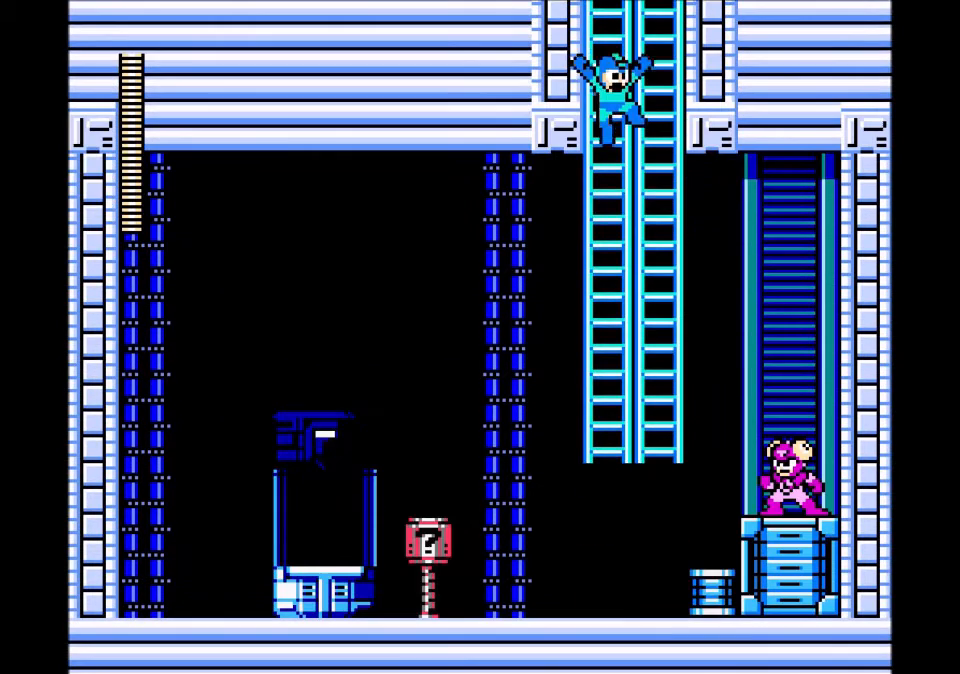
{"buttons": ["B", "DPAD_RIGHT"], "events": [[334, "DPAD_RIGHT", "down"], [501, "B", "down"]]}
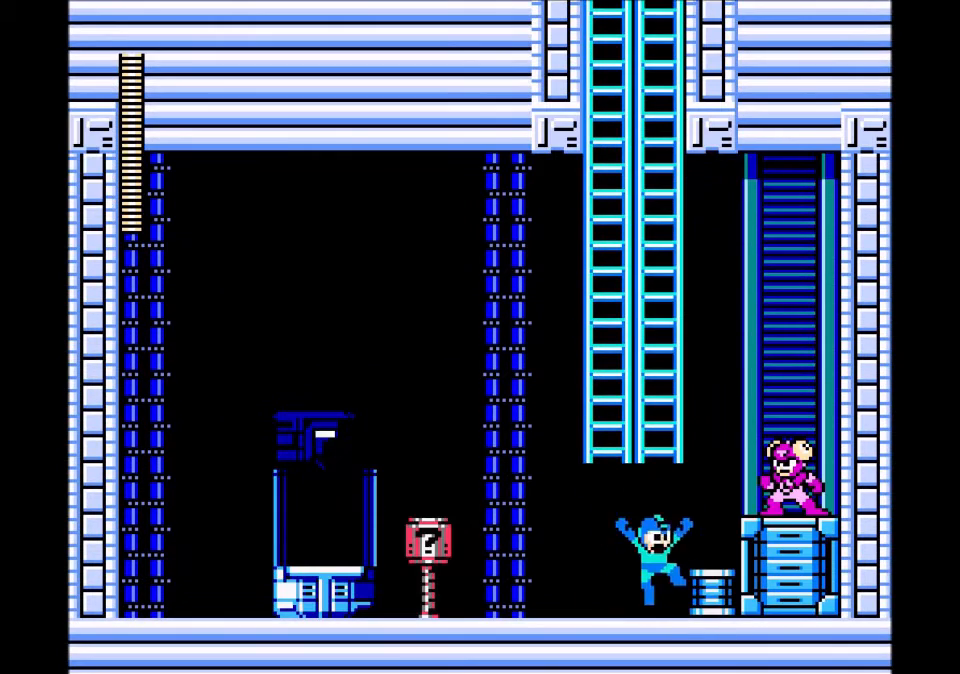
{"buttons": ["DPAD_UP"], "events": [[200, "B", "up"], [367, "DPAD_RIGHT", "up"], [467, "DPAD_UP", "down"]]}
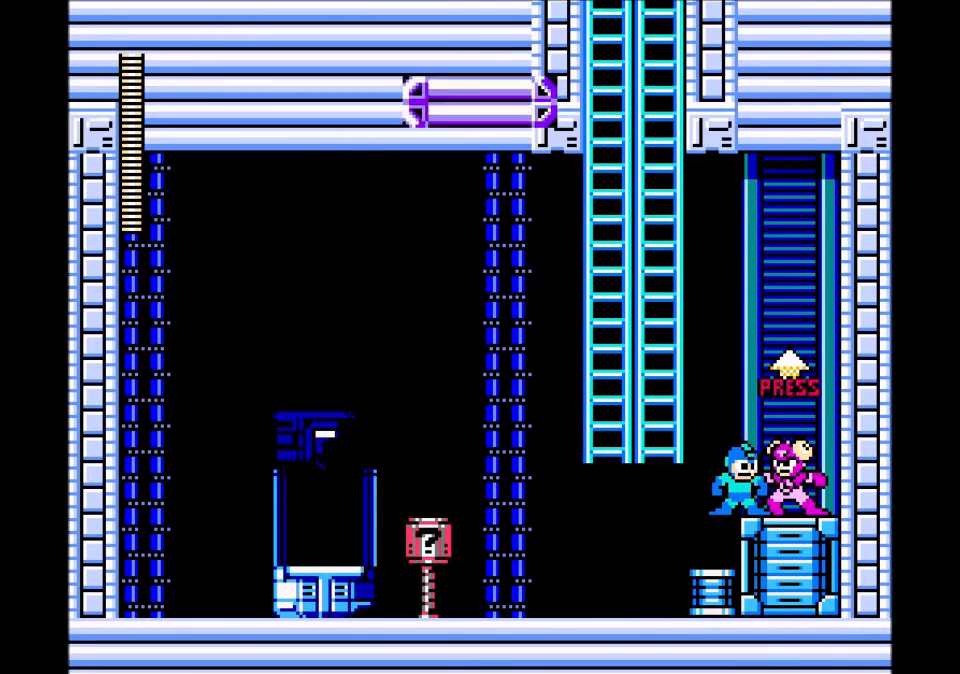
{"buttons": ["B"], "events": [[101, "DPAD_UP", "up"], [201, "B", "down"]]}
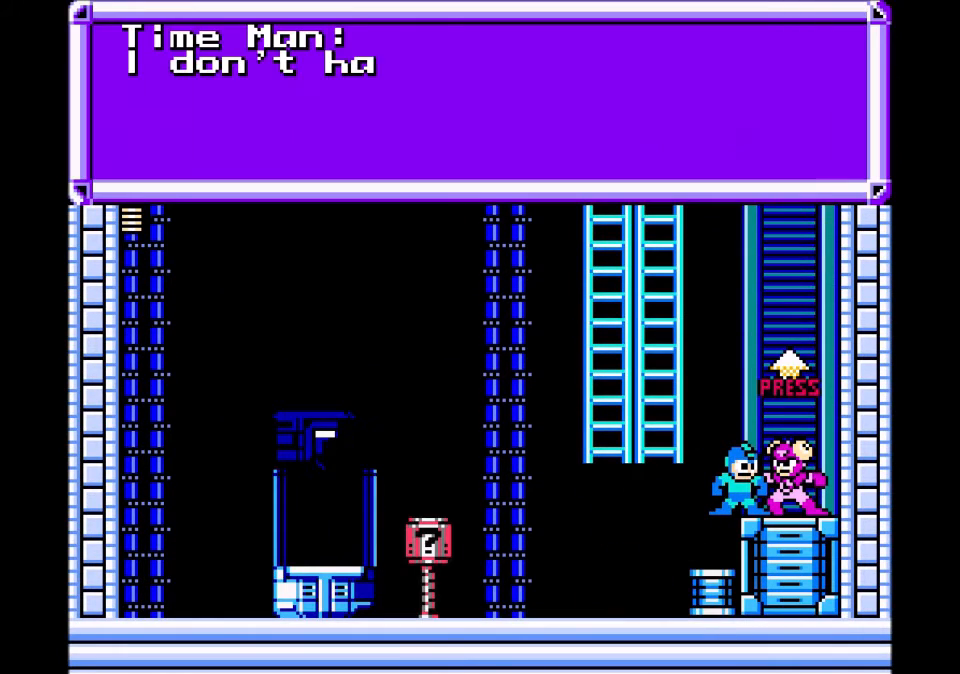
{"buttons": ["B"], "events": []}
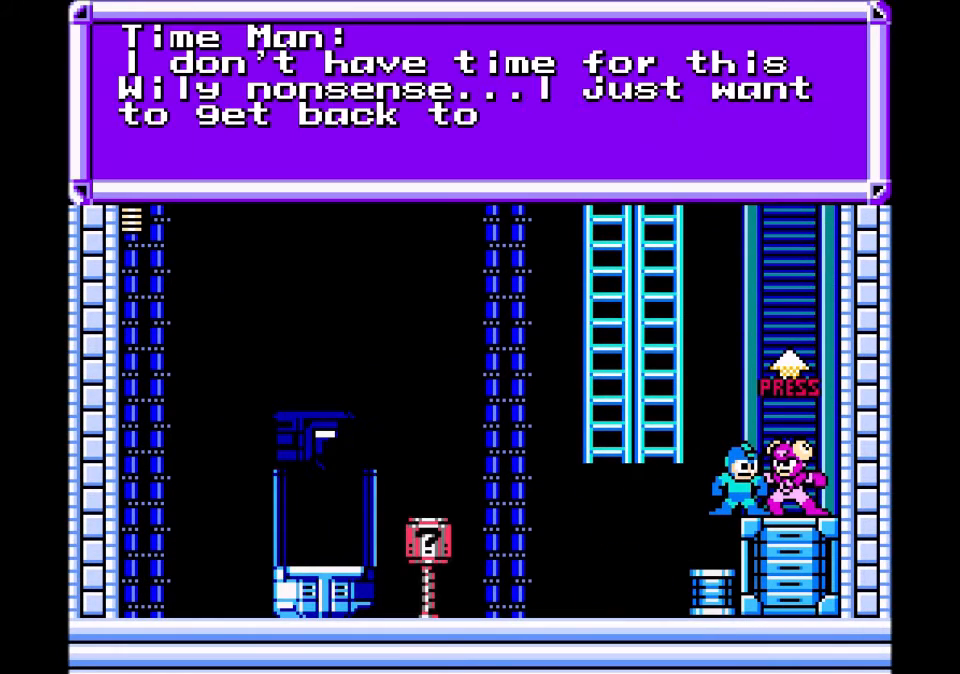
{"buttons": ["B"], "events": []}
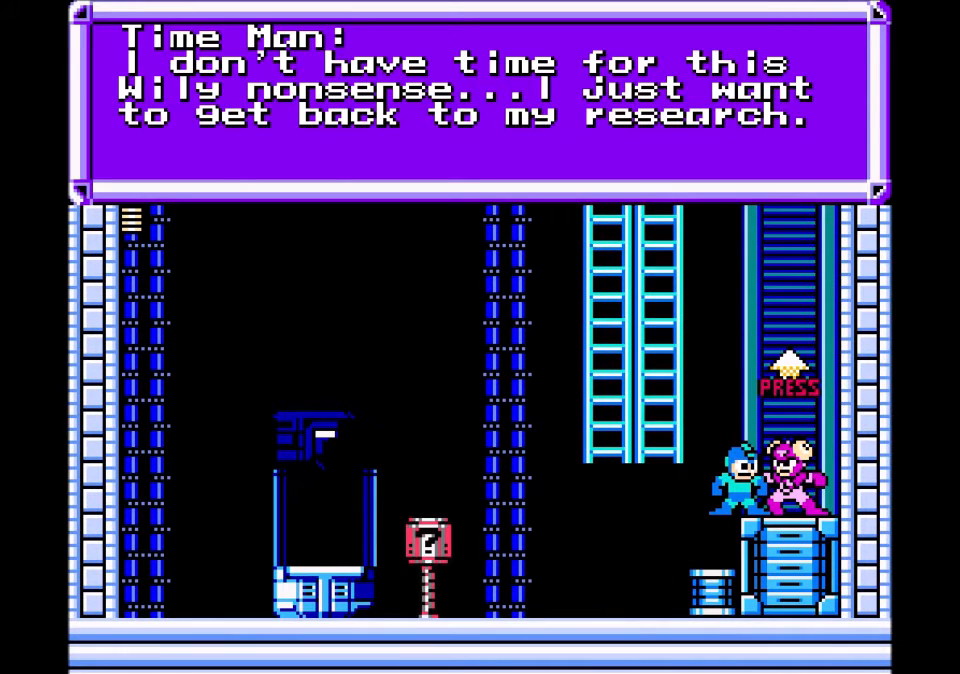
{"buttons": [], "events": [[200, "B", "up"]]}
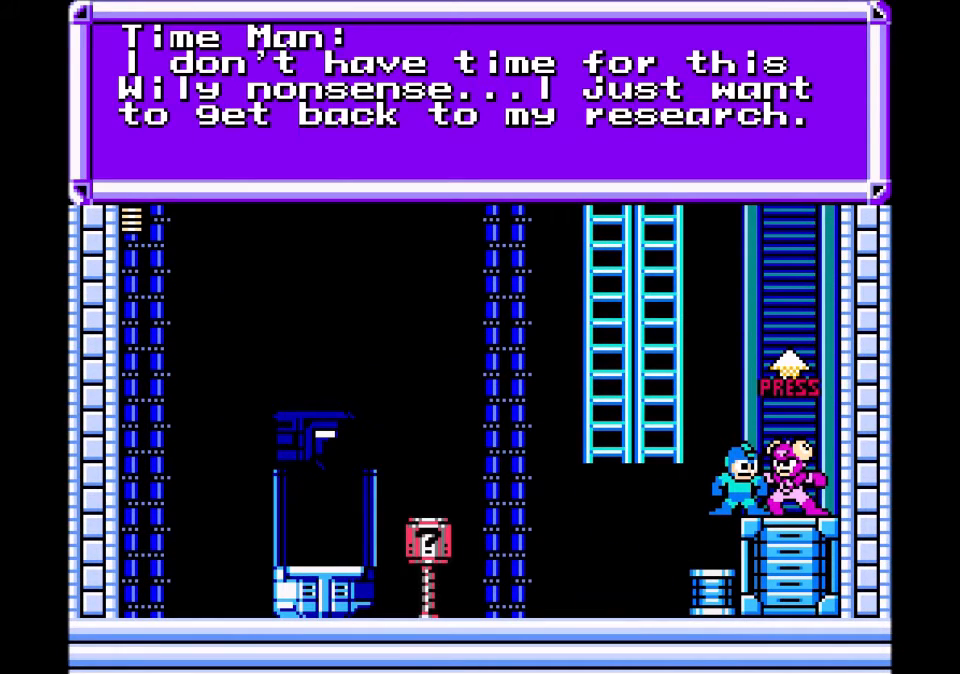
{"buttons": [], "events": []}
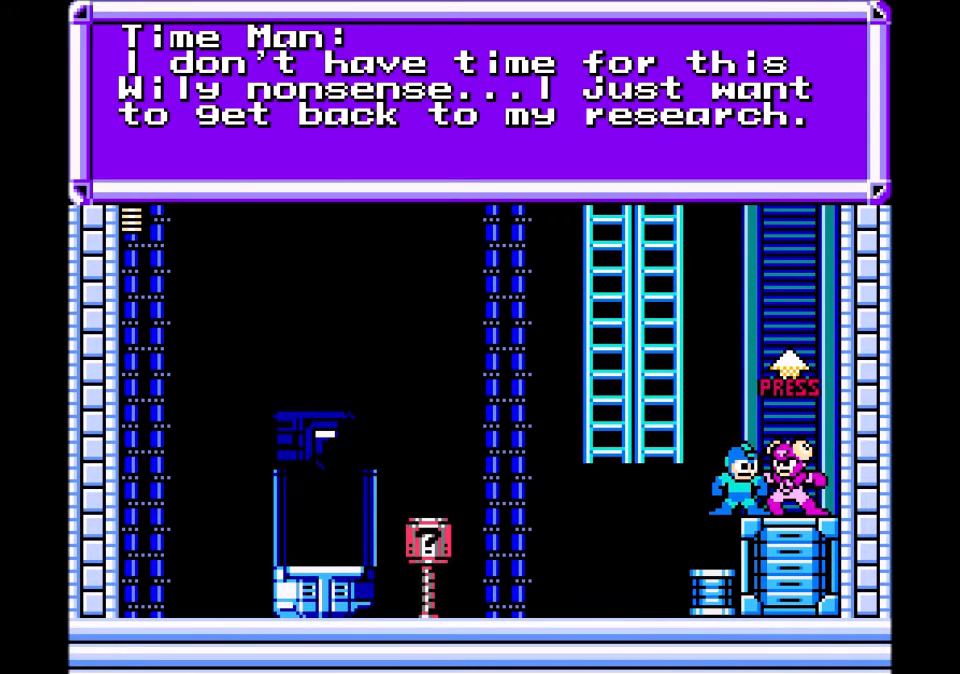
{"buttons": [], "events": []}
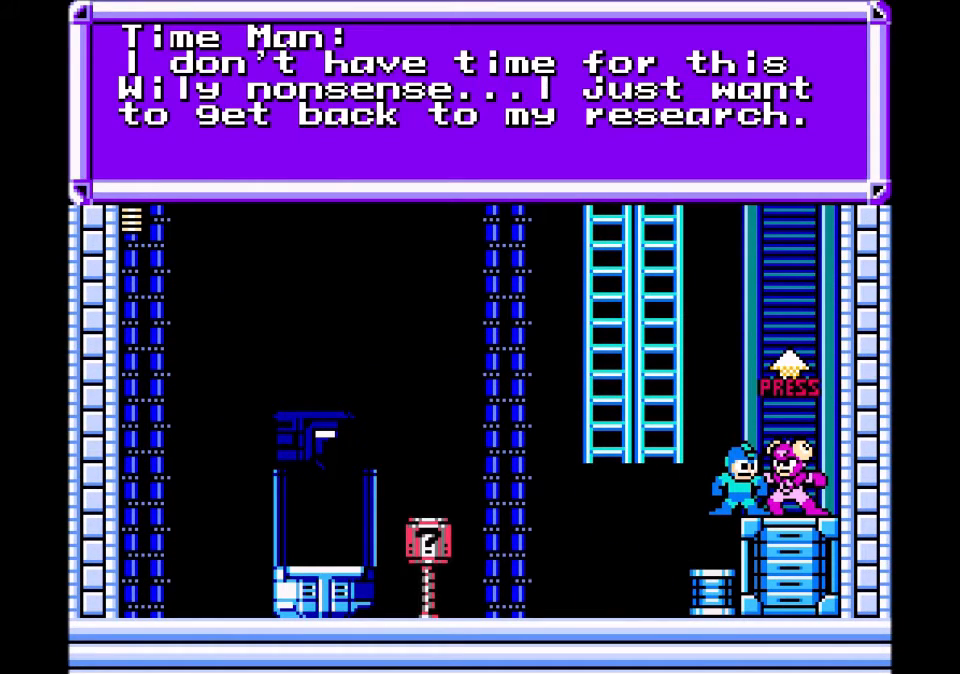
{"buttons": [], "events": []}
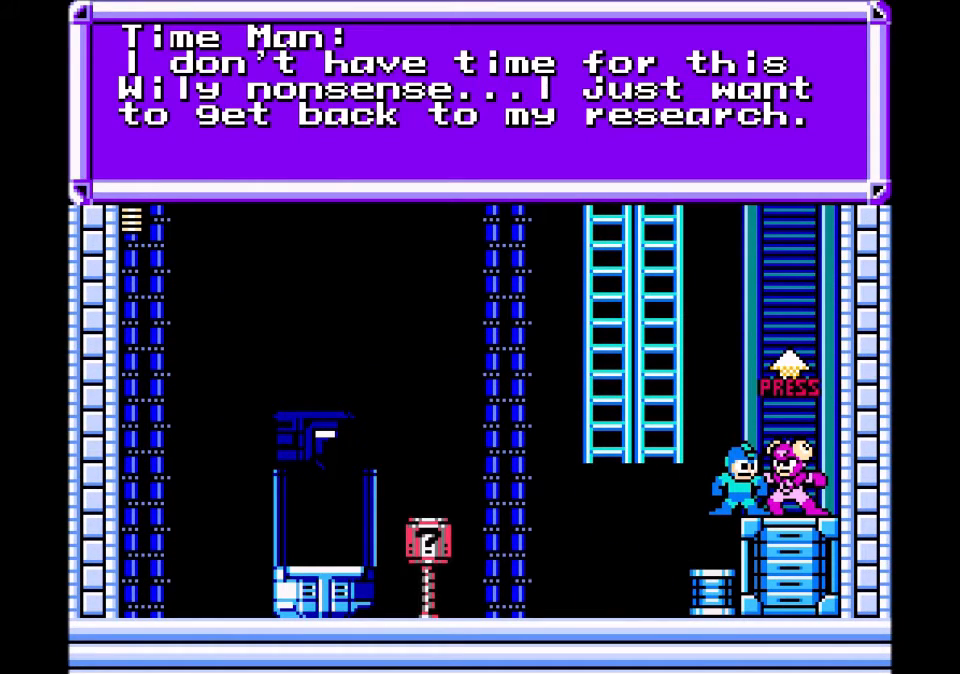
{"buttons": [], "events": []}
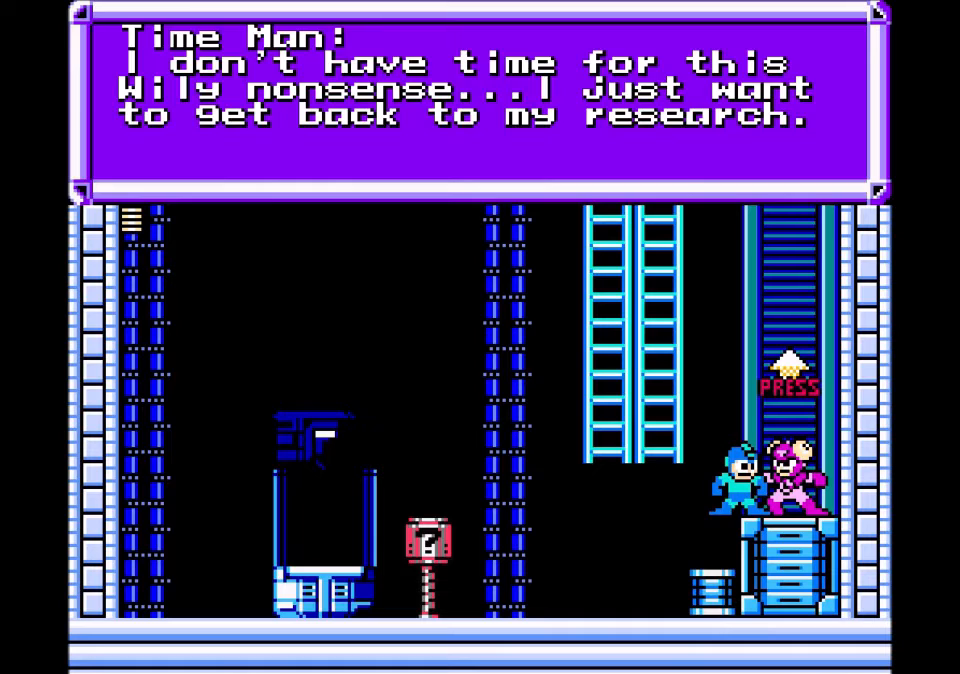
{"buttons": [], "events": [[167, "B", "down"], [301, "B", "up"]]}
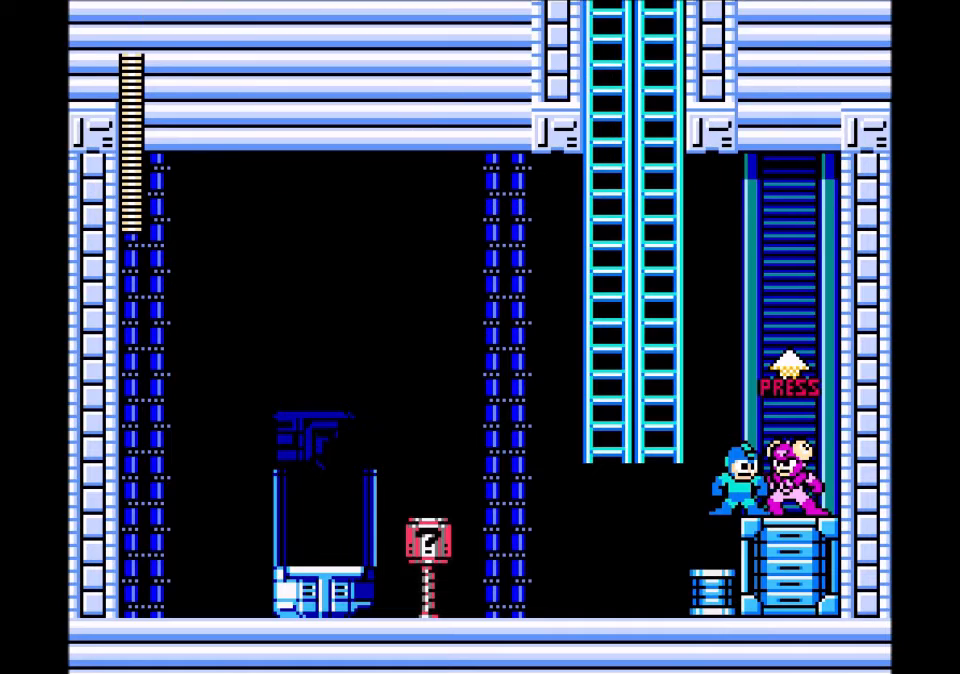
{"buttons": ["DPAD_UP"], "events": [[67, "DPAD_LEFT", "down"], [100, "B", "down"], [334, "DPAD_UP", "down"], [367, "DPAD_LEFT", "up"], [400, "B", "up"]]}
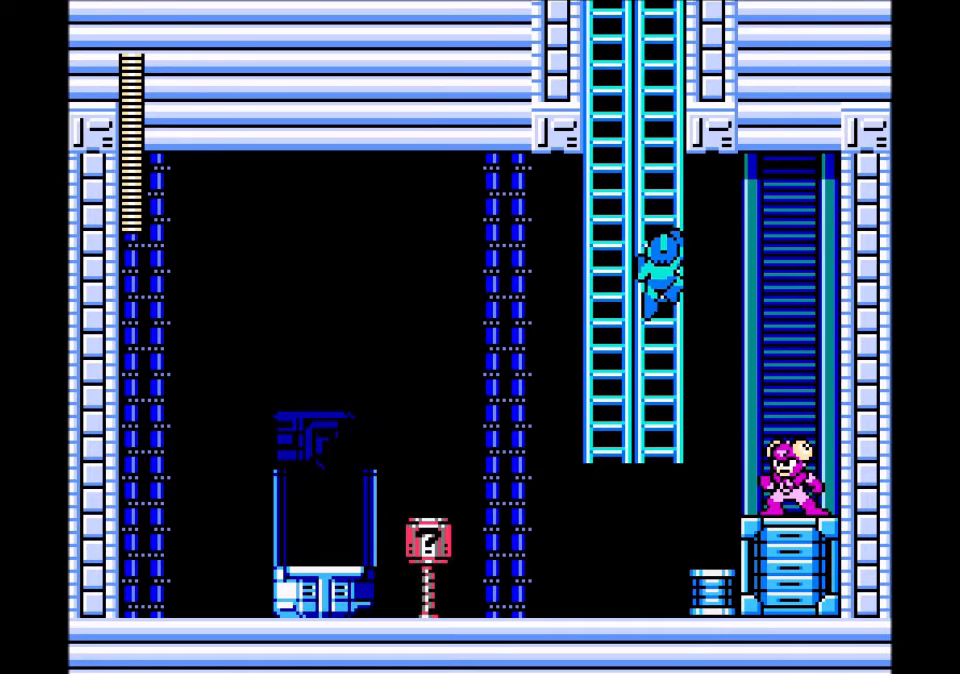
{"buttons": ["DPAD_UP"], "events": []}
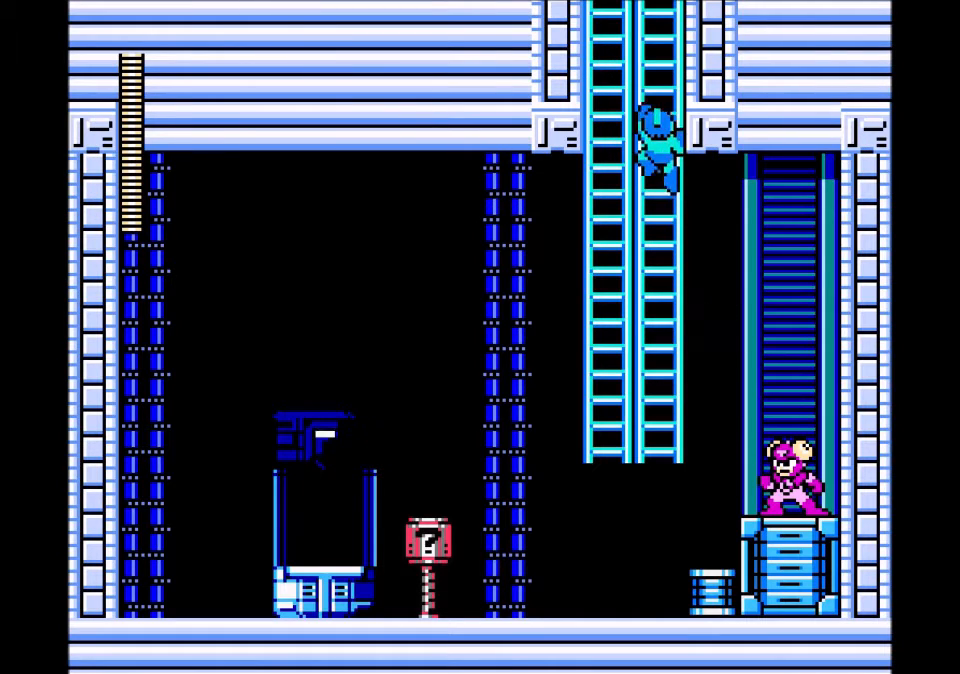
{"buttons": ["DPAD_UP"], "events": []}
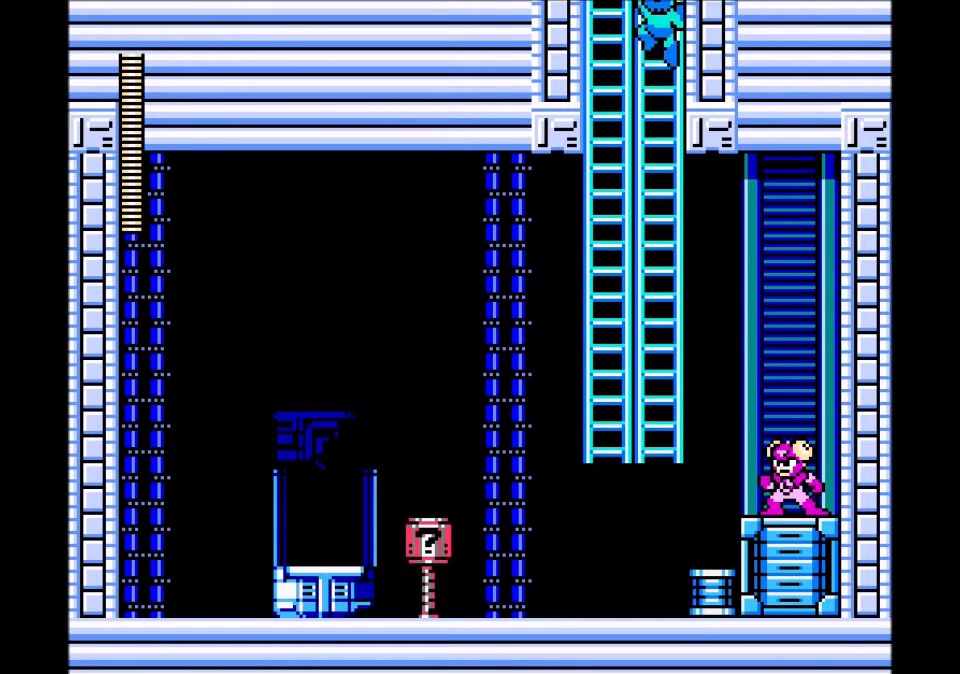
{"buttons": ["DPAD_UP"]}
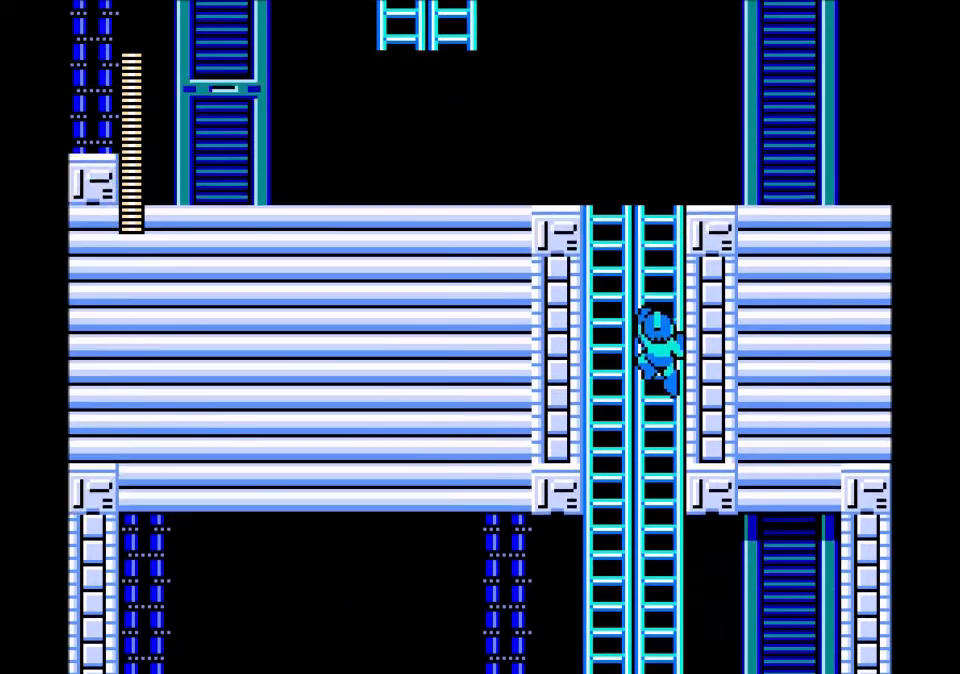
{"buttons": ["DPAD_UP"], "events": []}
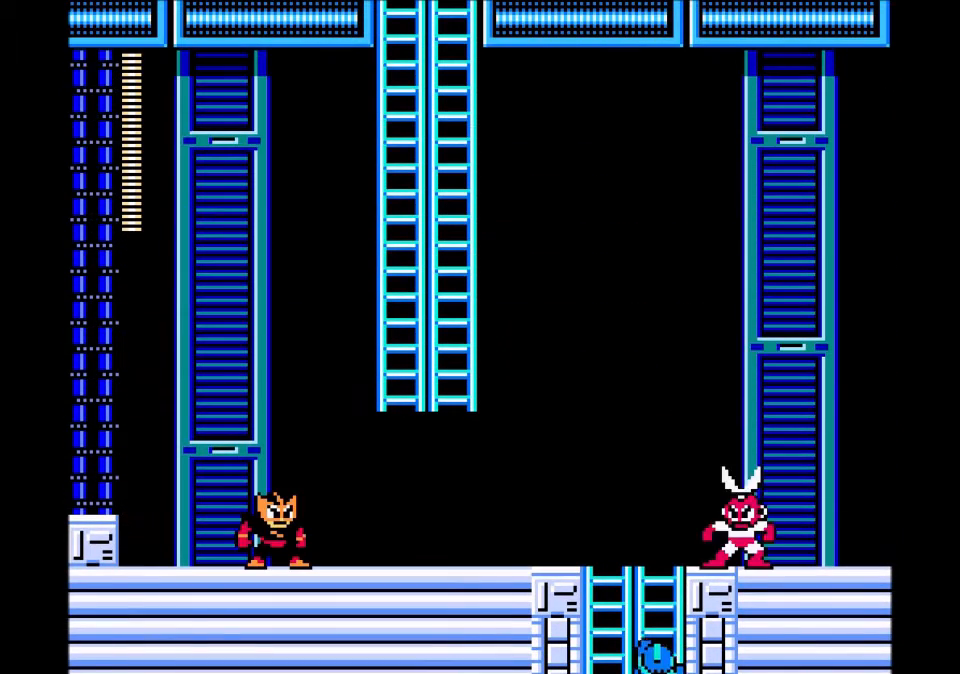
{"buttons": ["DPAD_UP"], "events": []}
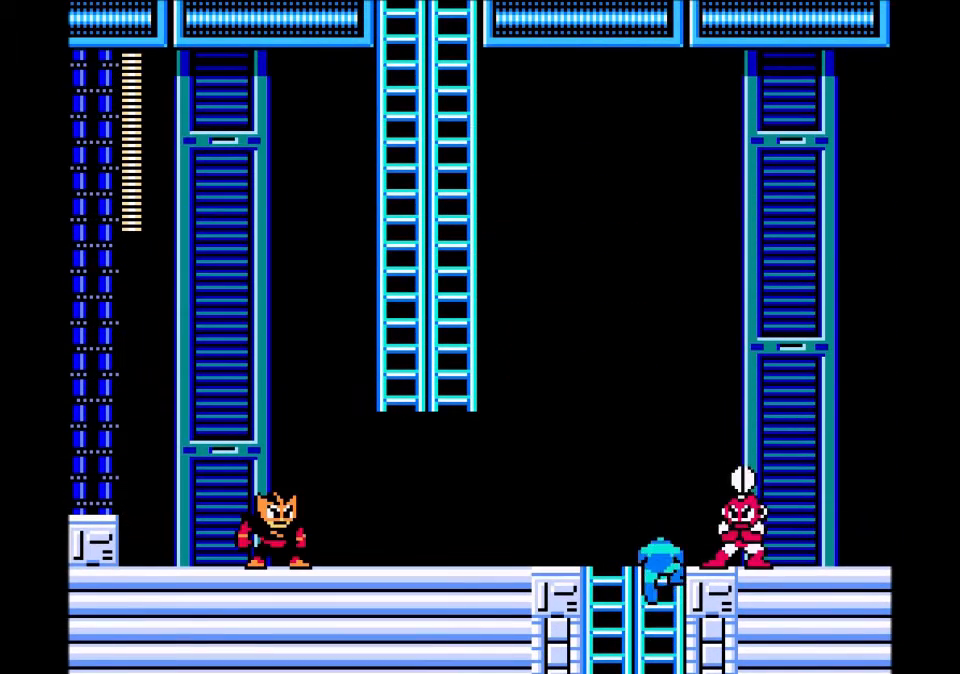
{"buttons": ["C", "DPAD_RIGHT"], "events": [[67, "DPAD_RIGHT", "down"], [233, "DPAD_UP", "up"], [334, "C", "down"]]}
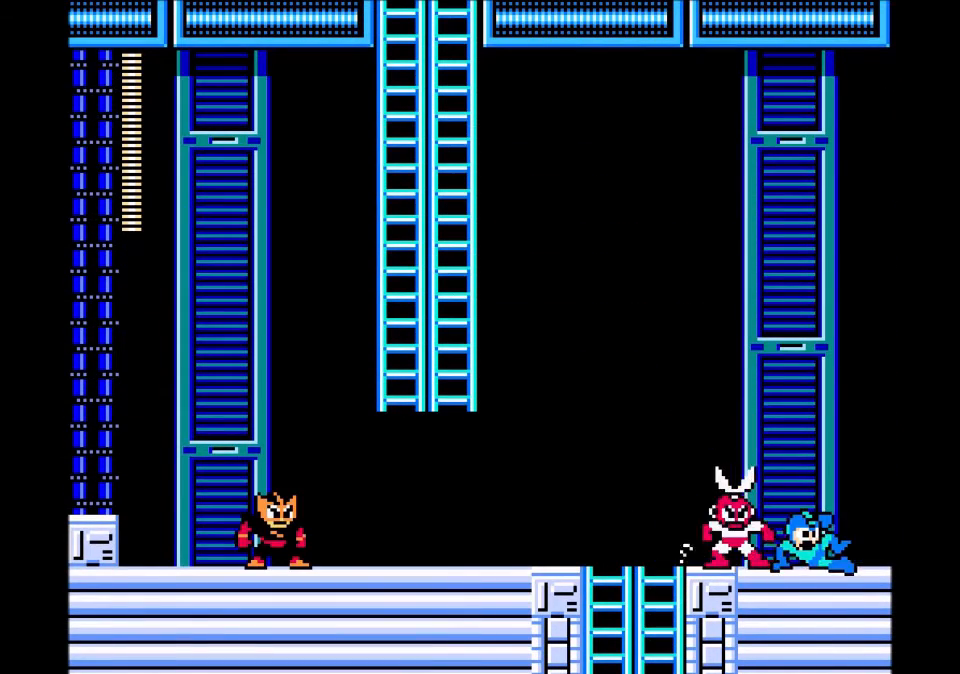
{"buttons": [], "events": [[167, "C", "up"], [434, "DPAD_RIGHT", "up"]]}
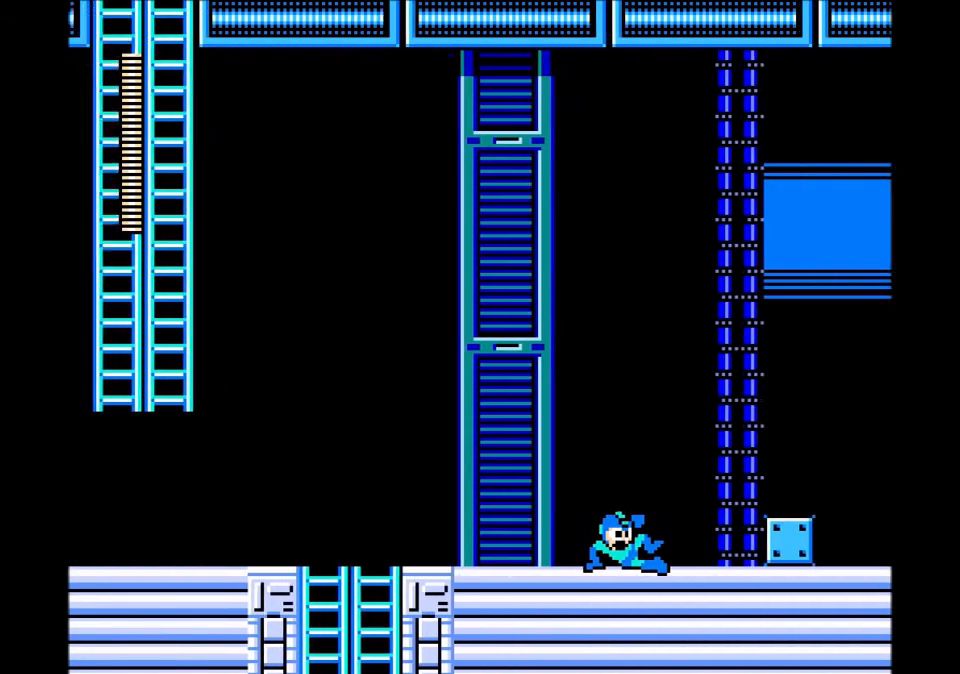
{"buttons": [], "events": []}
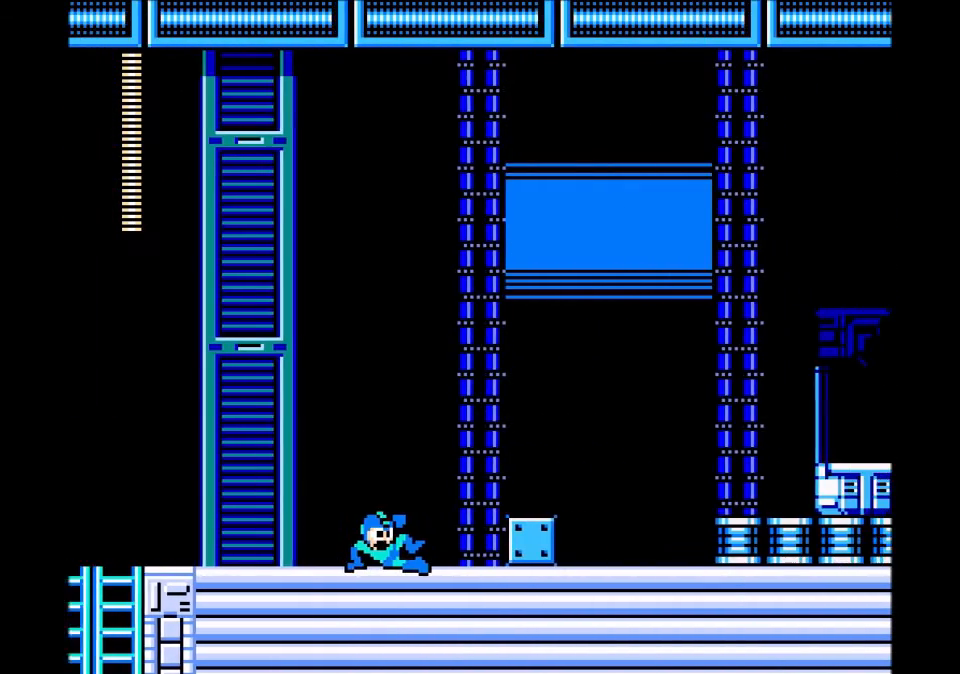
{"buttons": [], "events": []}
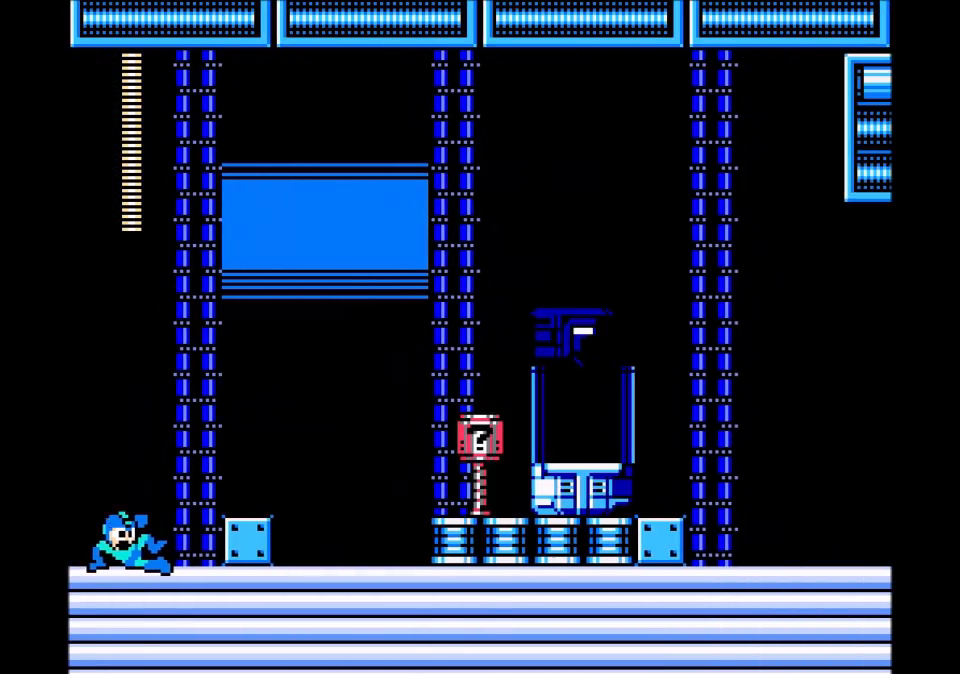
{"buttons": ["C", "DPAD_LEFT"], "events": [[400, "DPAD_LEFT", "down"], [467, "C", "down"]]}
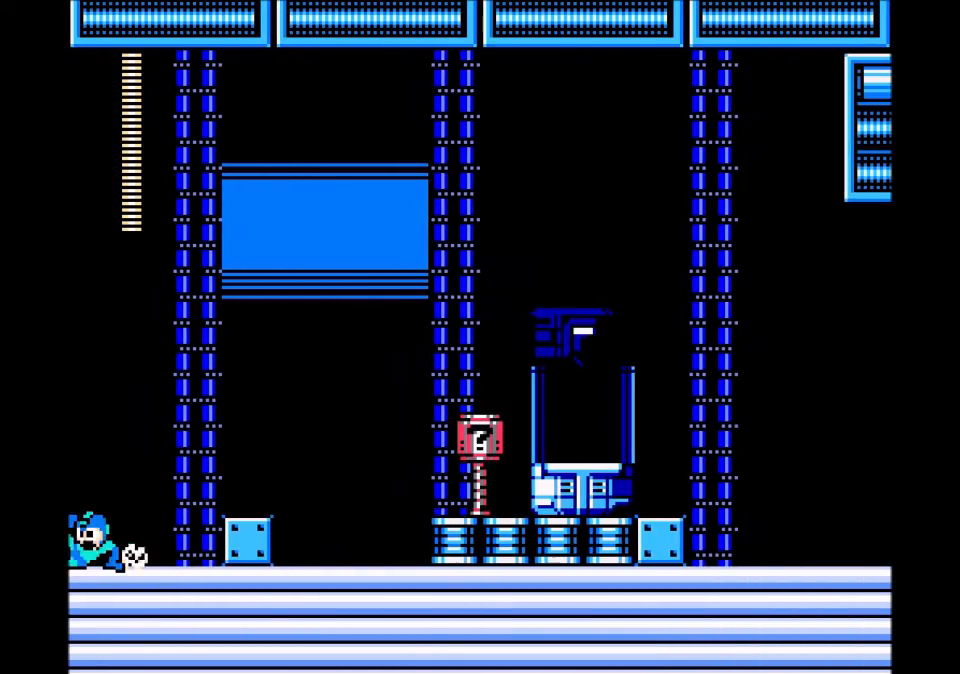
{"buttons": ["DPAD_LEFT"], "events": [[234, "C", "up"]]}